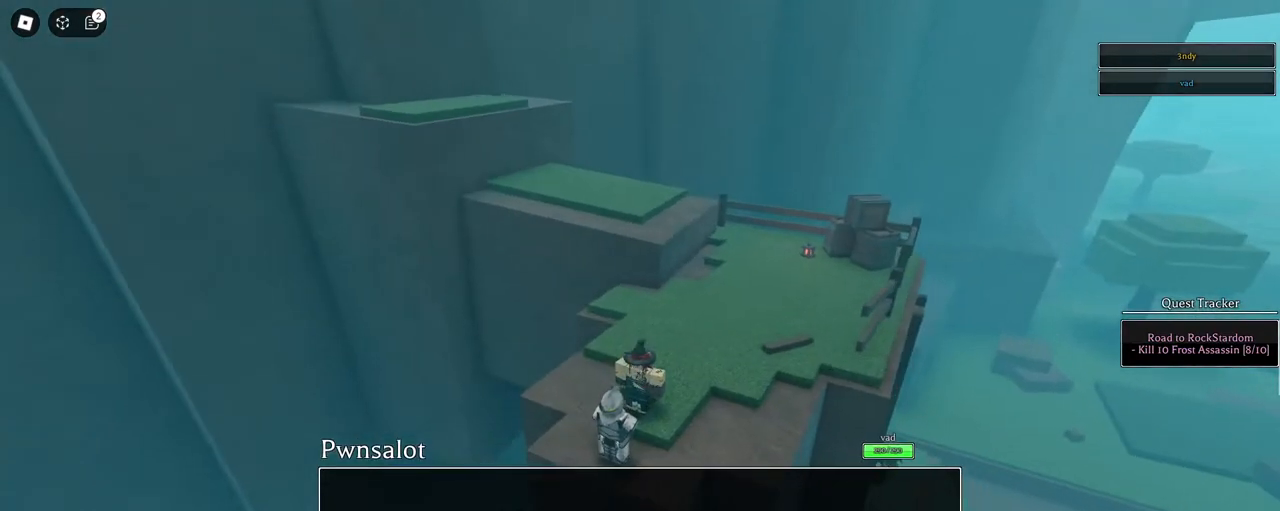
Gameplay with keyboard and mouse; each line is a JSON object with the keys and mouse buttons held at the frame after it. "events" lists presses ("down") and releases ("up") of "1", "2", "3", "4", "5", "a", "alt", "c", "caps_lock", "ctrl", "d", "e", "f", "g", "q", "r", "s", "shift", "space", "t", "tab", "v", "w", "x", "z", "mouse_left", "mouse_wheel" and "mouse_right" between this image and that frame as [ms after this image, input, new state], when the widget could be followed in between. "mouse_left", "mouse_wheel", "mouse_right" = the "left", "wheel", "right" buttons of the "mouse" list. No other keys are recorded. "wheel" means that the mouse wheel is clicked or scrolled. Not read: mouse_move.
{"keys": [], "mouse": ["left"], "events": [[33, "mouse_left", "down"], [133, "mouse_left", "up"], [500, "mouse_left", "down"]]}
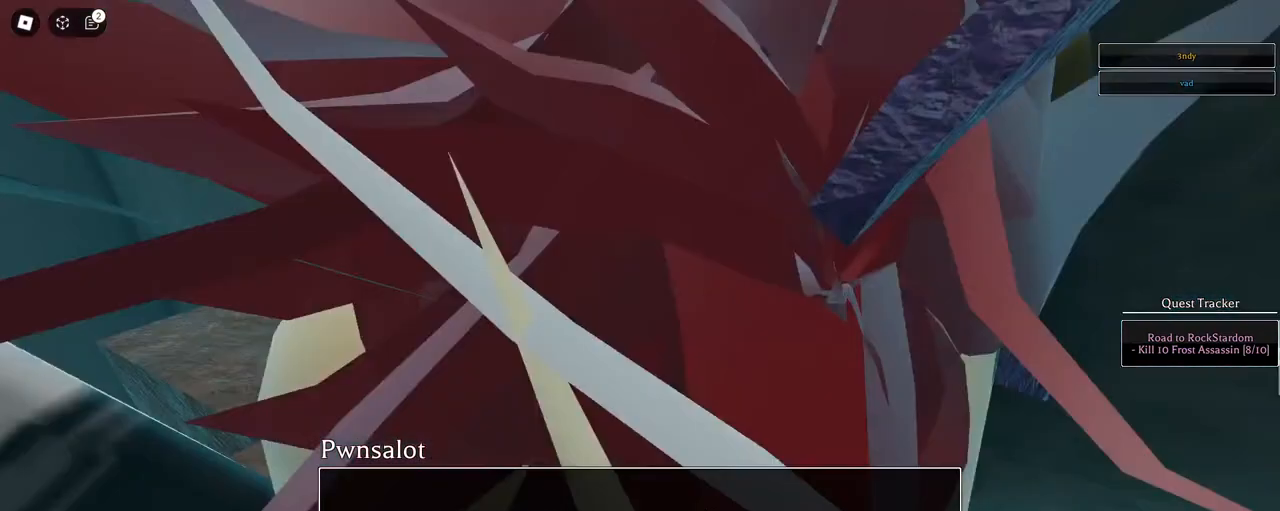
{"keys": [], "mouse": [], "events": [[100, "mouse_left", "up"], [433, "mouse_left", "down"], [467, "mouse_left", "up"]]}
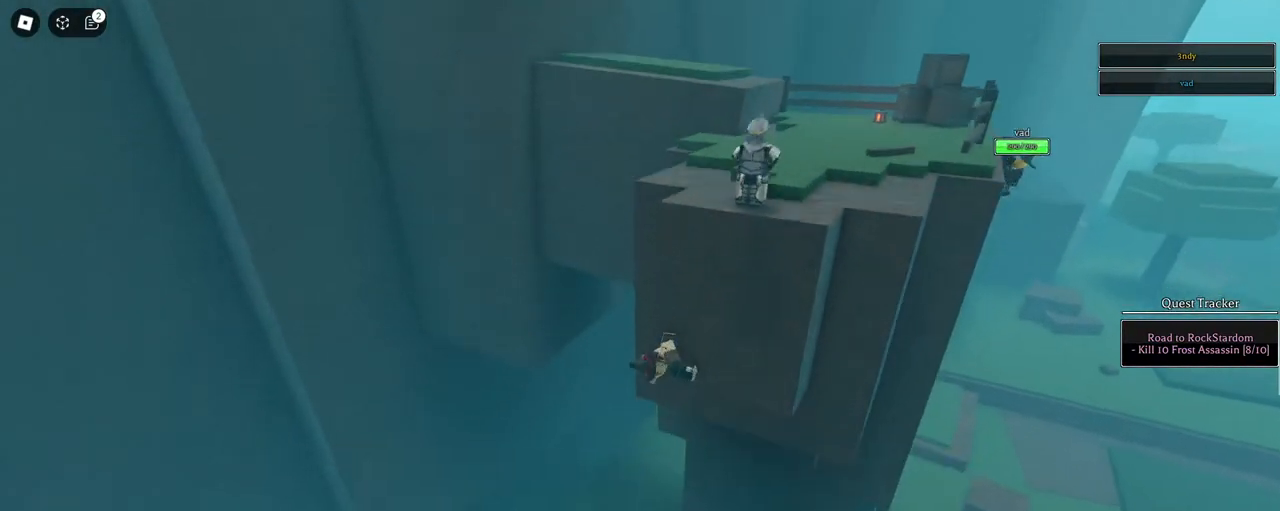
{"keys": ["a", "shift", "w"], "mouse": ["right"], "events": [[67, "mouse_right", "down"], [67, "w", "down"], [250, "a", "down"], [450, "shift", "down"]]}
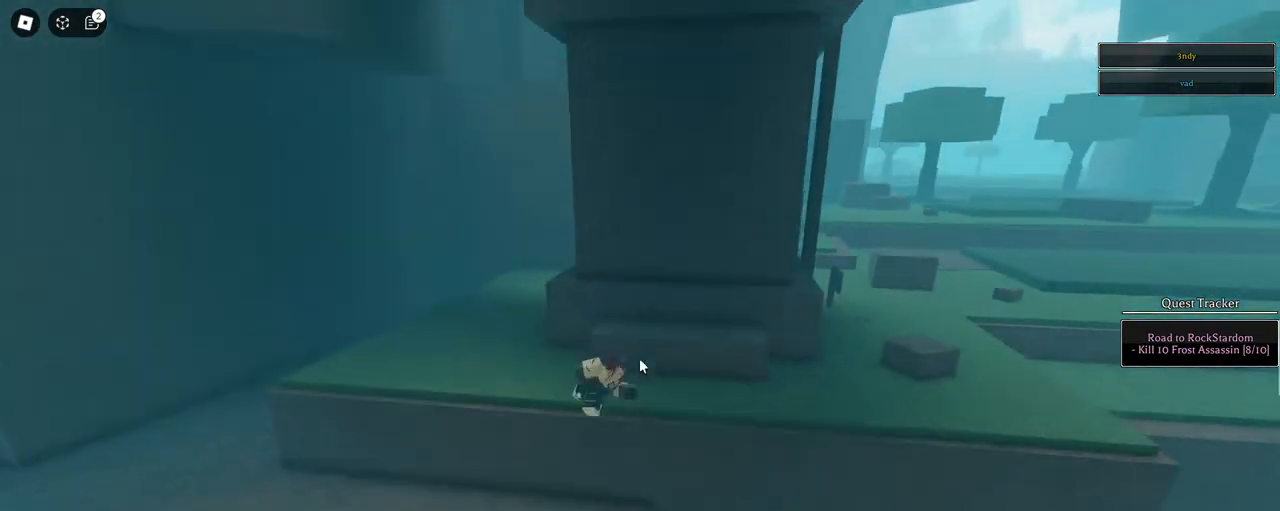
{"keys": [], "mouse": ["right"], "events": [[133, "a", "up"], [133, "shift", "up"], [450, "w", "up"]]}
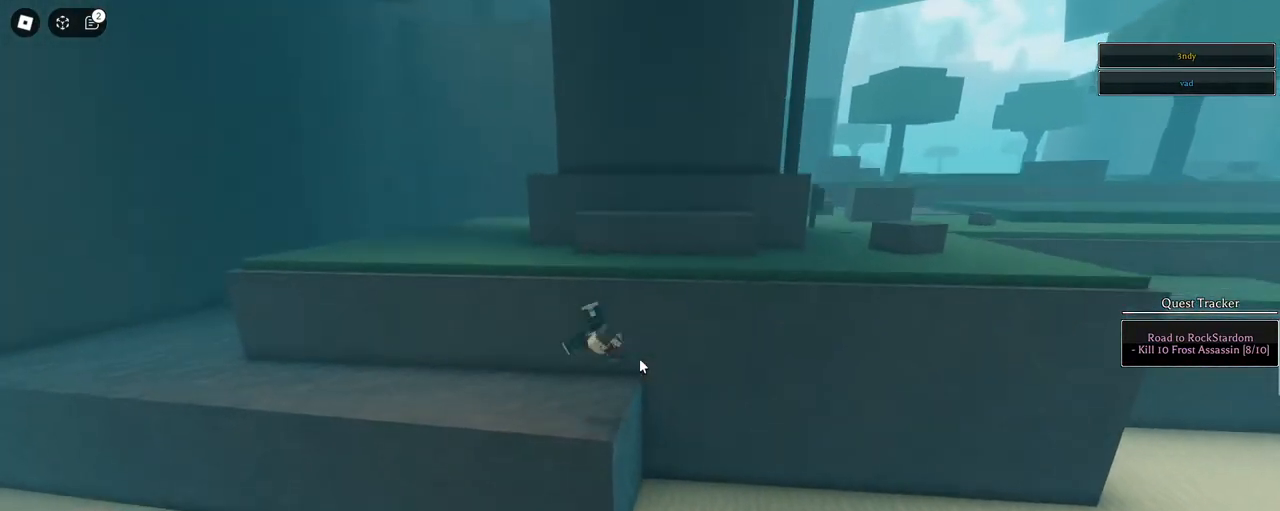
{"keys": [], "mouse": ["right"], "events": [[50, "a", "down"], [50, "w", "down"], [183, "a", "up"], [183, "w", "up"], [233, "a", "down"], [233, "w", "down"], [433, "a", "up"], [433, "w", "up"]]}
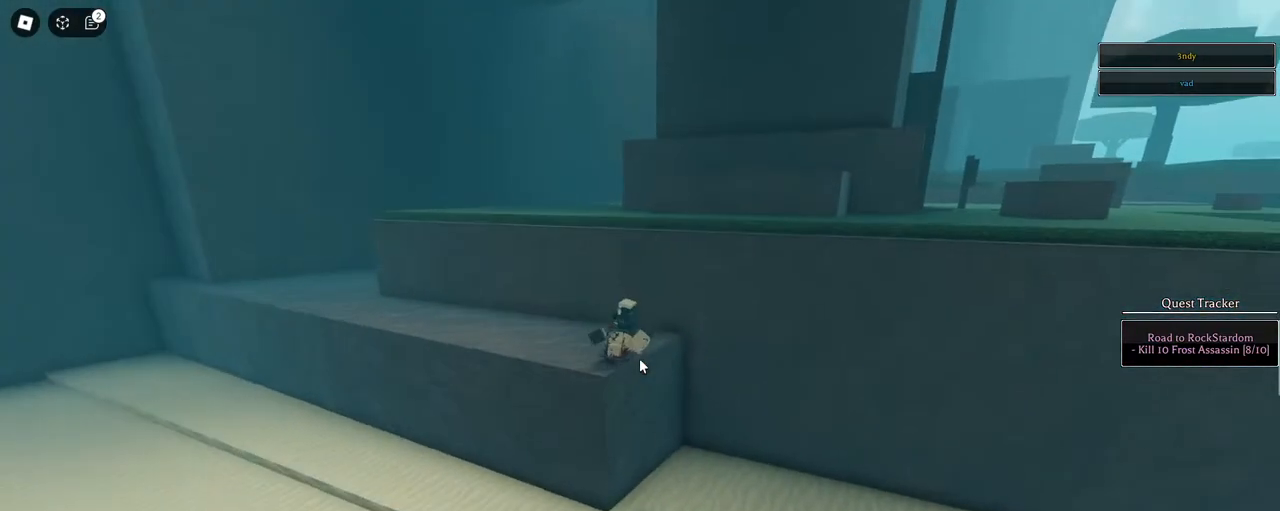
{"keys": ["a", "w"], "mouse": ["right"], "events": [[17, "a", "down"], [17, "w", "down"], [150, "a", "up"], [200, "a", "down"]]}
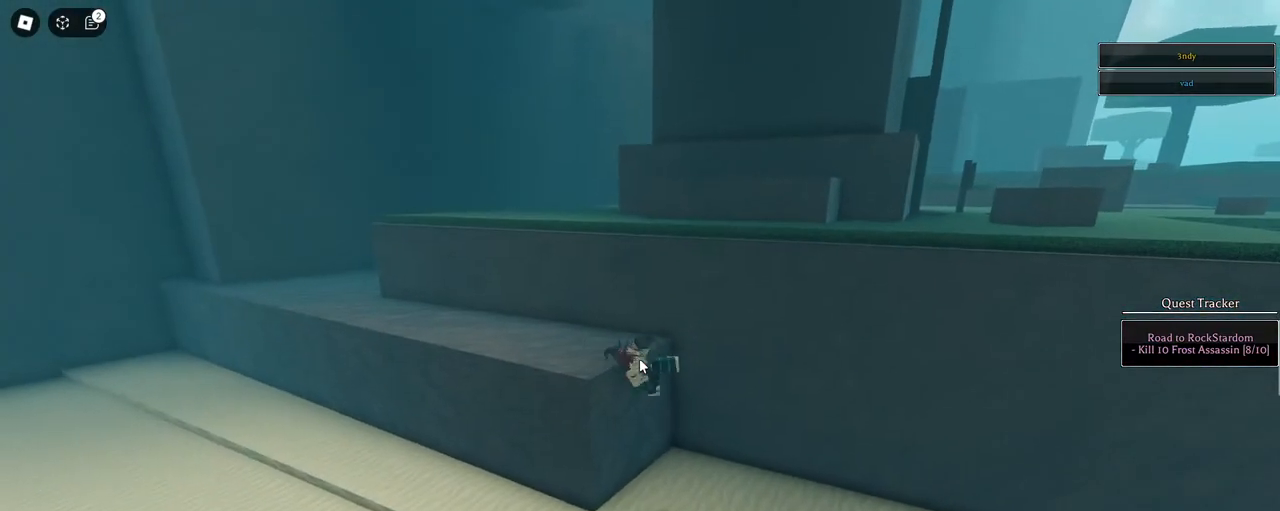
{"keys": ["a", "w"], "mouse": ["right"], "events": [[133, "a", "up"], [133, "space", "down"], [133, "w", "up"], [167, "space", "up"], [217, "a", "down"], [217, "w", "down"], [267, "space", "down"], [317, "a", "up"], [317, "space", "up"], [317, "w", "up"], [350, "a", "down"], [350, "w", "down"], [417, "space", "down"], [500, "space", "up"]]}
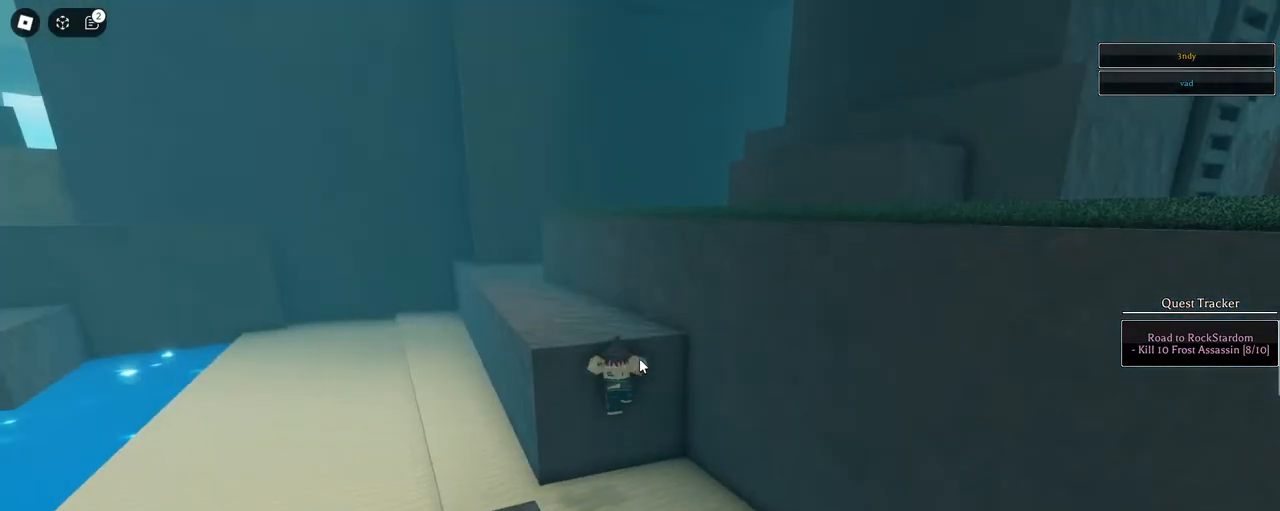
{"keys": ["space"], "mouse": ["right"], "events": [[50, "space", "down"], [100, "a", "up"], [150, "space", "up"], [233, "space", "down"], [333, "space", "up"], [367, "w", "up"], [467, "space", "down"]]}
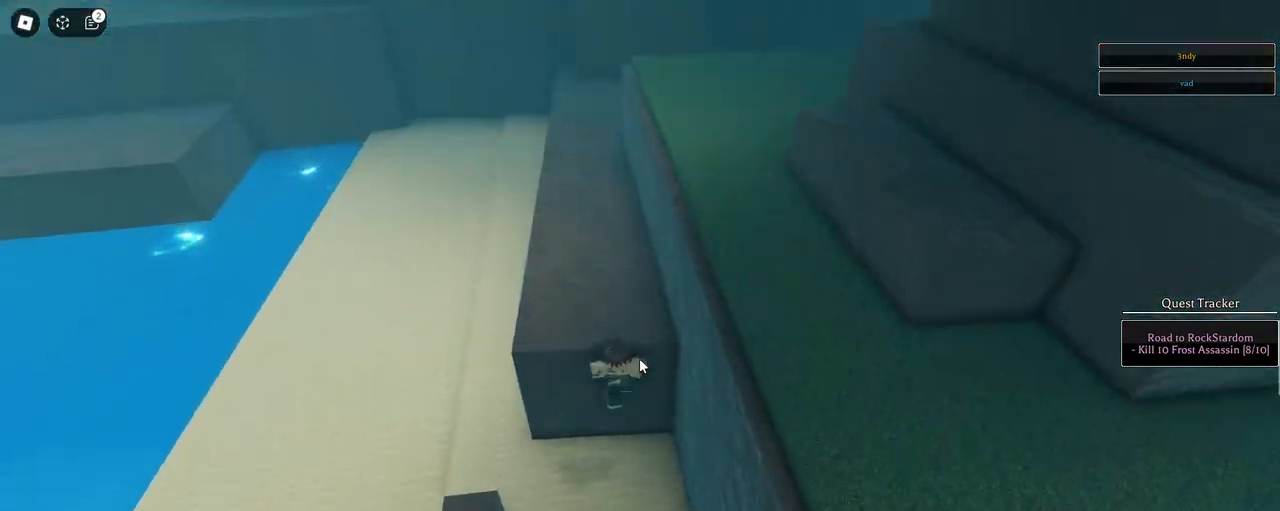
{"keys": ["space", "w"], "mouse": ["right"], "events": [[17, "w", "down"], [67, "space", "up"], [117, "space", "down"], [217, "space", "up"], [300, "a", "down"], [483, "a", "up"], [483, "space", "down"]]}
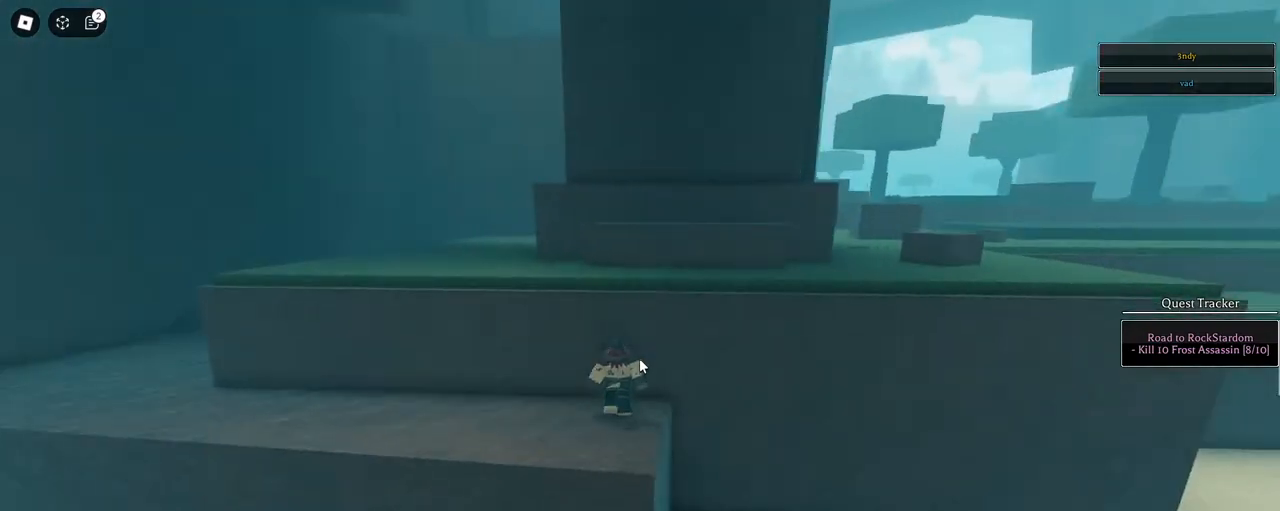
{"keys": ["w"], "mouse": ["right"], "events": [[83, "space", "up"], [117, "space", "down"], [267, "space", "up"]]}
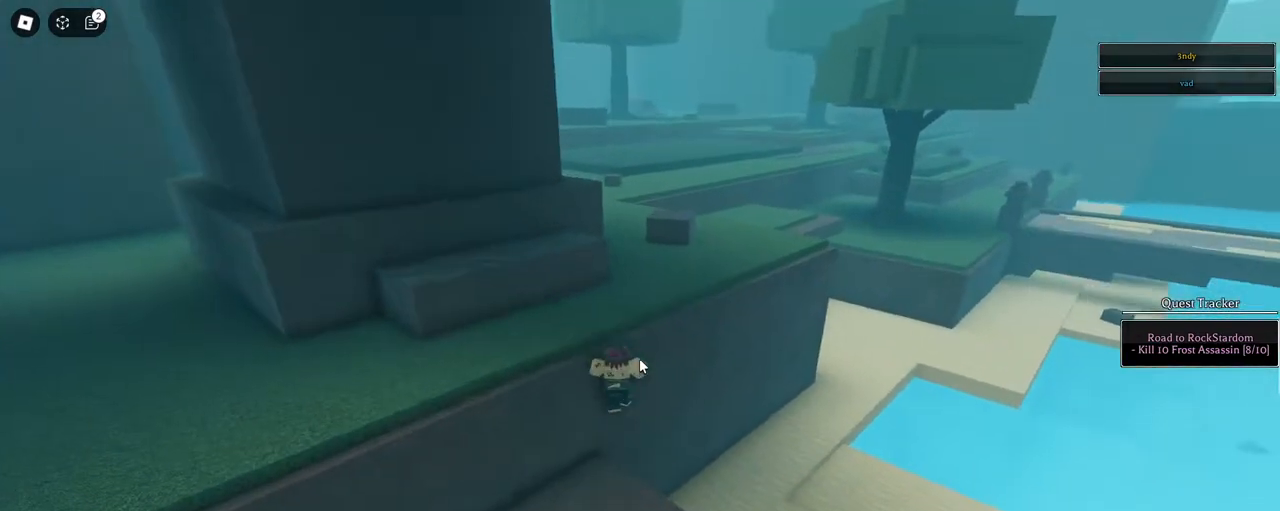
{"keys": ["a", "w"], "mouse": ["right"], "events": [[100, "q", "down"], [183, "q", "up"], [383, "a", "down"], [383, "space", "down"], [467, "space", "up"]]}
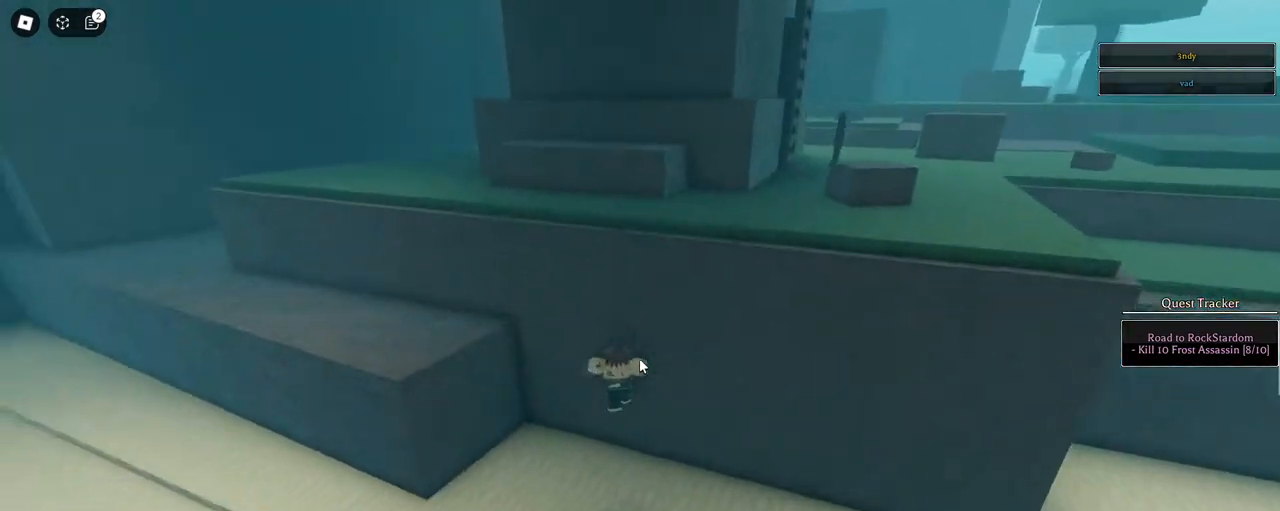
{"keys": ["a", "w"], "mouse": ["right"], "events": [[67, "space", "down"], [150, "space", "up"], [300, "shift", "down"], [383, "space", "down"], [450, "space", "up"], [483, "shift", "up"]]}
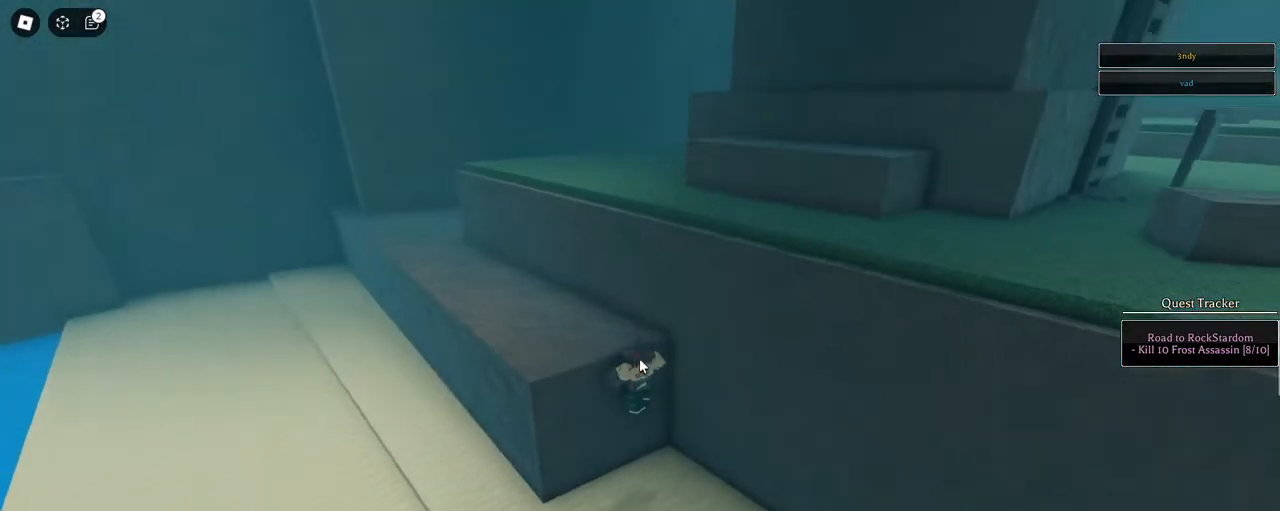
{"keys": ["a", "shift", "w"], "mouse": ["right"], "events": [[33, "space", "down"], [133, "space", "up"], [217, "space", "down"], [317, "space", "up"], [500, "shift", "down"]]}
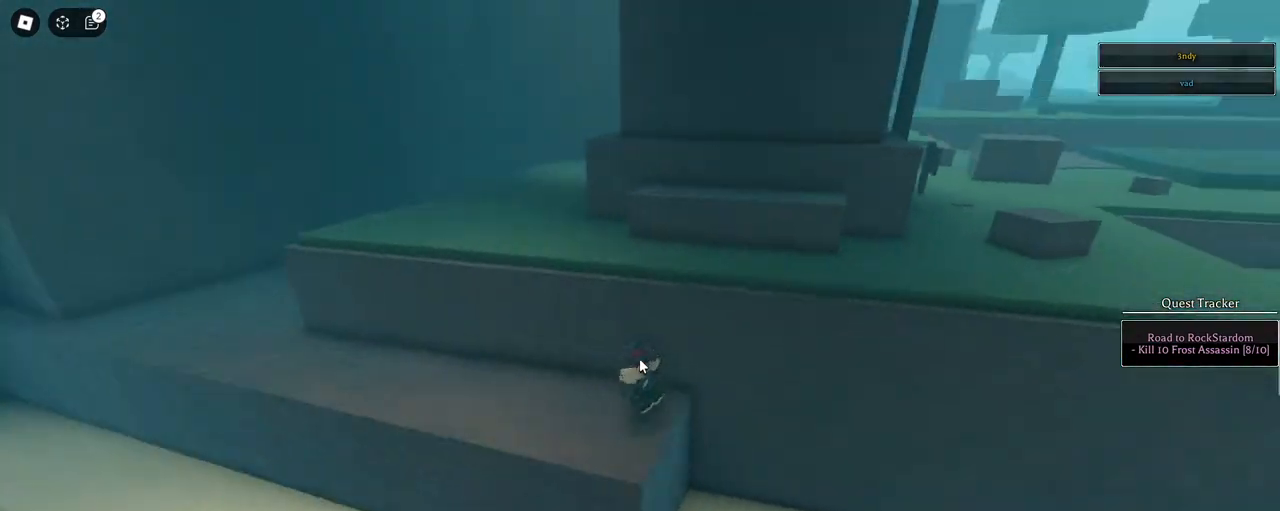
{"keys": ["w"], "mouse": ["right"], "events": [[100, "space", "down"], [133, "a", "up"], [133, "shift", "up"], [183, "space", "up"], [233, "space", "down"], [333, "space", "up"], [383, "space", "down"], [467, "space", "up"]]}
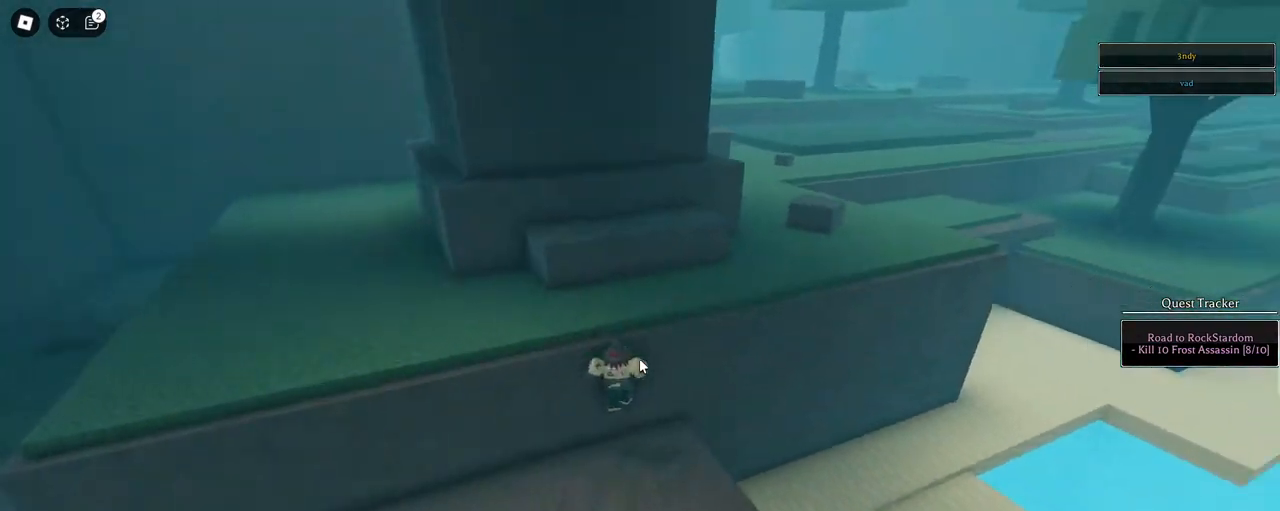
{"keys": ["w"], "mouse": ["right"], "events": [[67, "space", "down"], [167, "space", "up"], [200, "space", "down"], [250, "space", "up"], [350, "space", "down"], [433, "space", "up"]]}
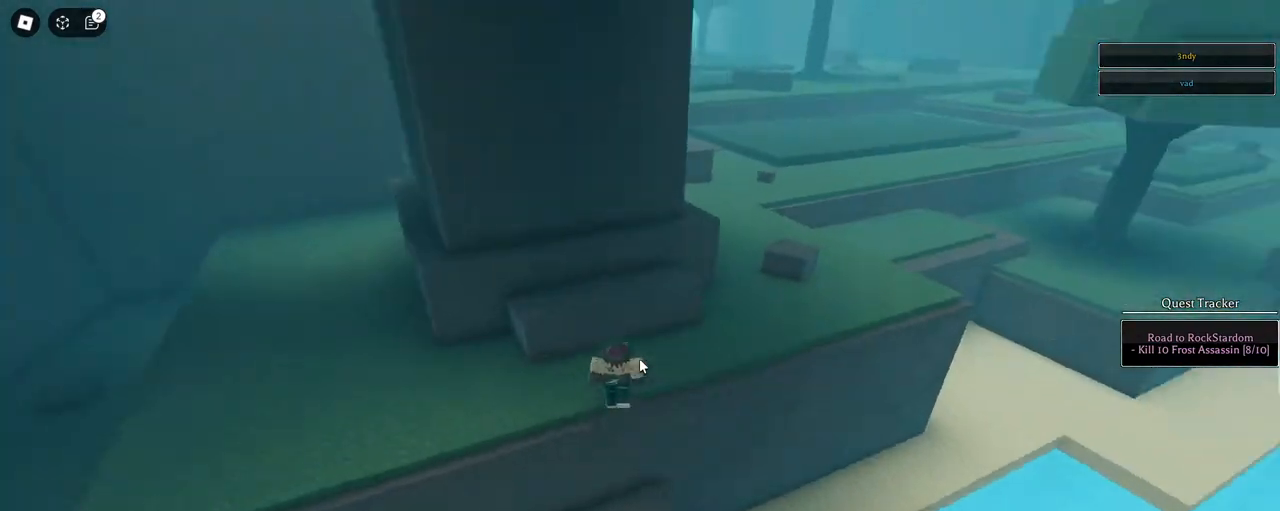
{"keys": ["w"], "mouse": ["right"], "events": [[167, "q", "down"], [250, "q", "up"], [333, "q", "down"], [467, "q", "up"]]}
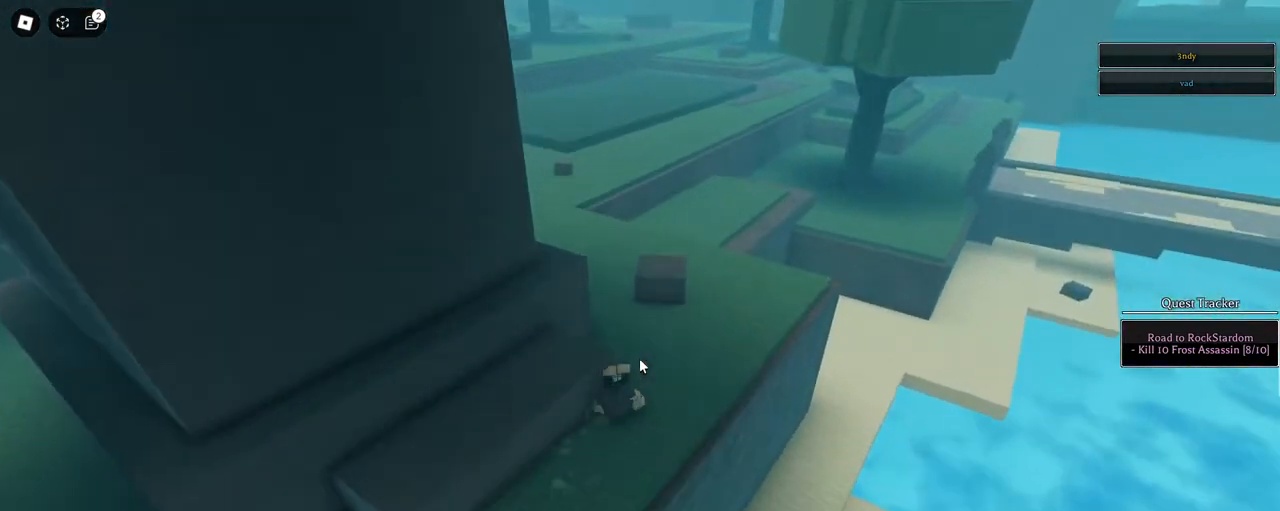
{"keys": ["d", "w"], "mouse": ["right"], "events": [[17, "d", "down"], [300, "space", "down"], [483, "space", "up"]]}
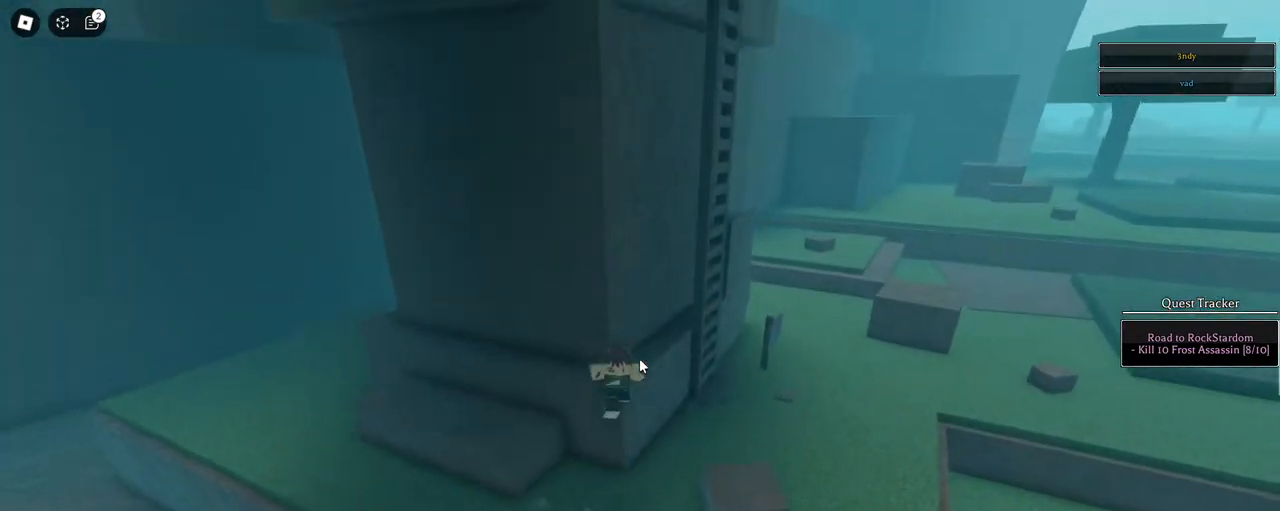
{"keys": ["d"], "mouse": ["right"], "events": [[217, "w", "up"]]}
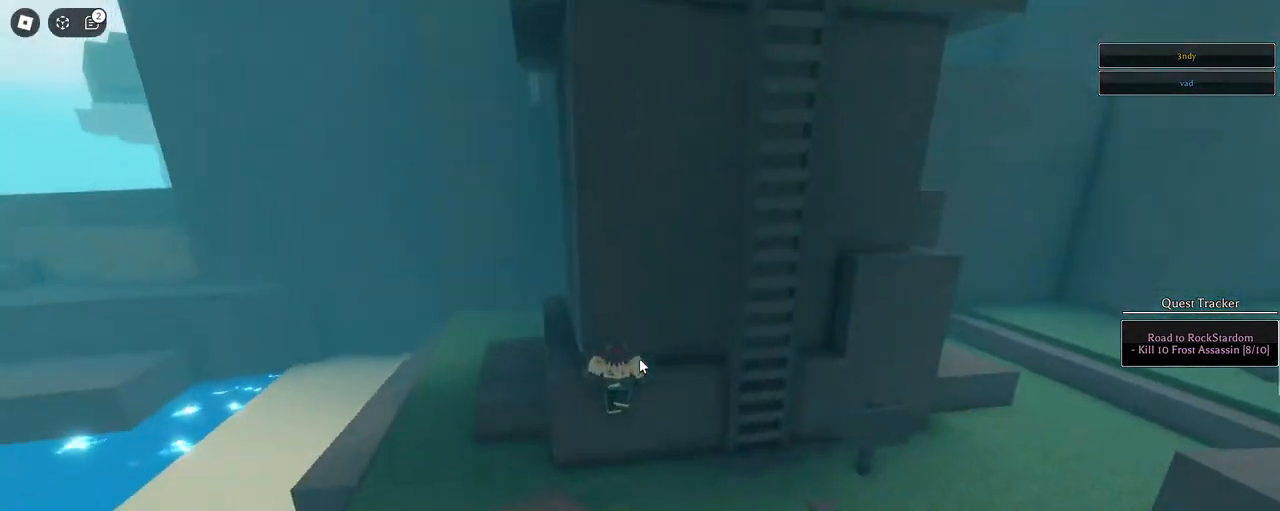
{"keys": ["w"], "mouse": ["right"], "events": [[283, "space", "down"], [383, "w", "down"], [417, "space", "up"], [467, "d", "up"]]}
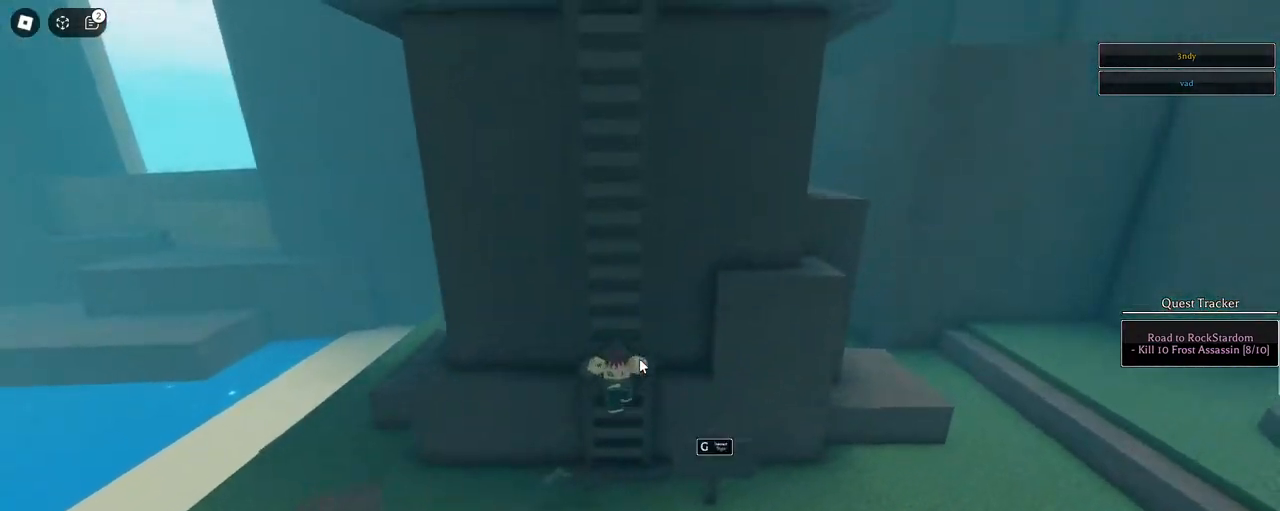
{"keys": ["w"], "mouse": ["right"], "events": [[67, "shift", "down"], [350, "shift", "up"]]}
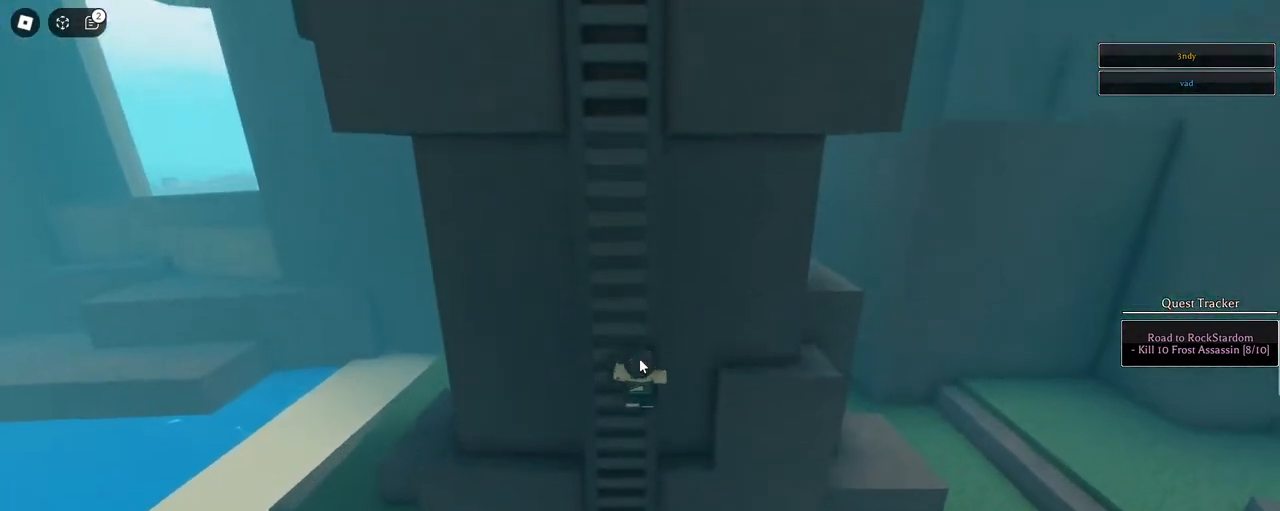
{"keys": ["a", "w"], "mouse": ["right"], "events": [[117, "a", "down"]]}
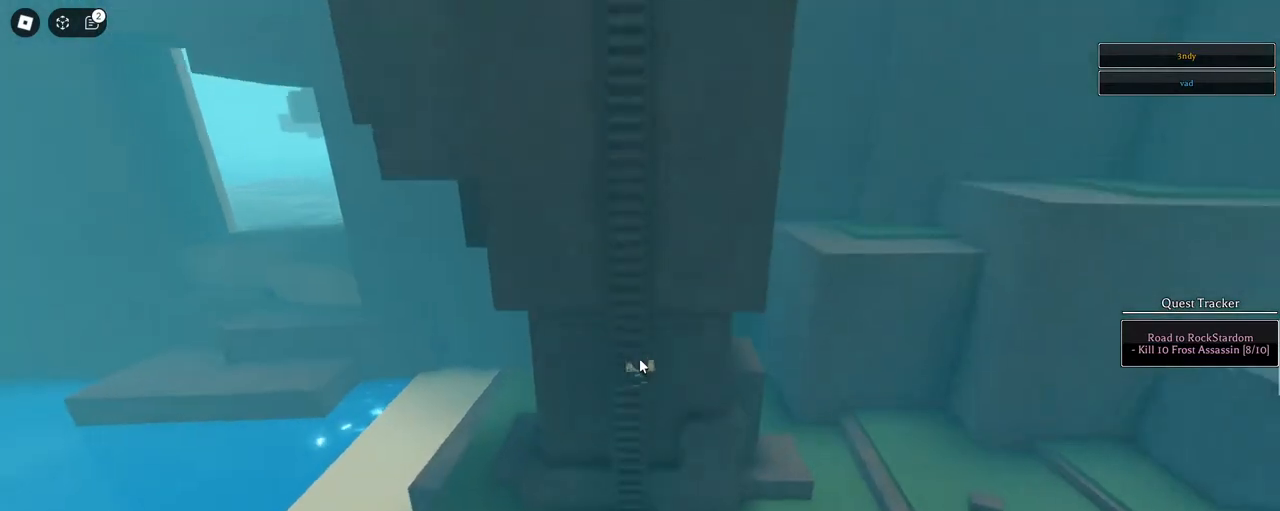
{"keys": ["w"], "mouse": ["right"], "events": [[283, "a", "up"]]}
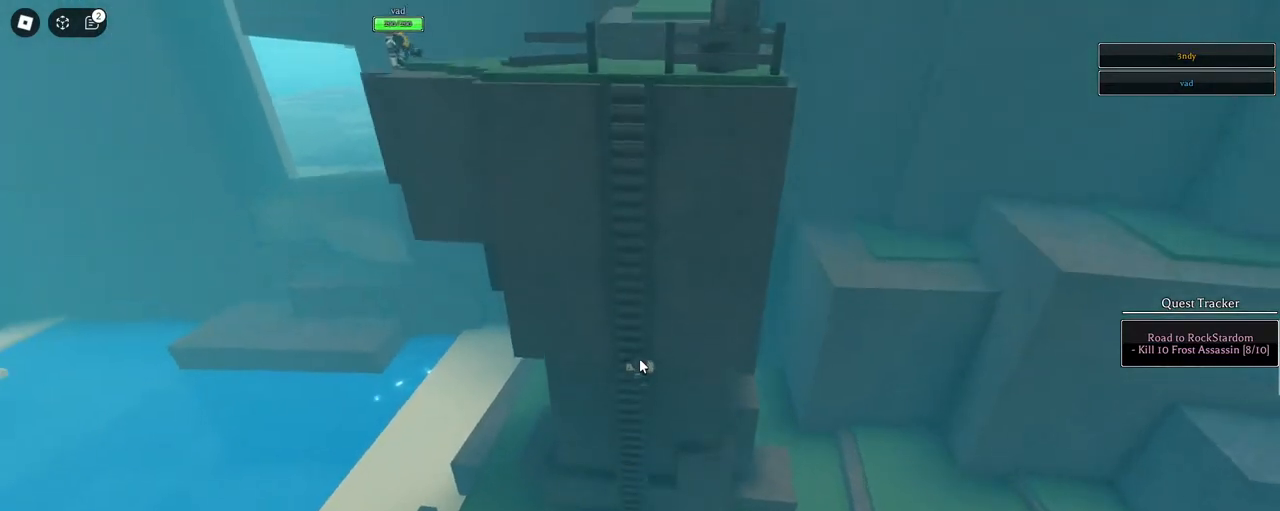
{"keys": ["w"], "mouse": ["right"], "events": []}
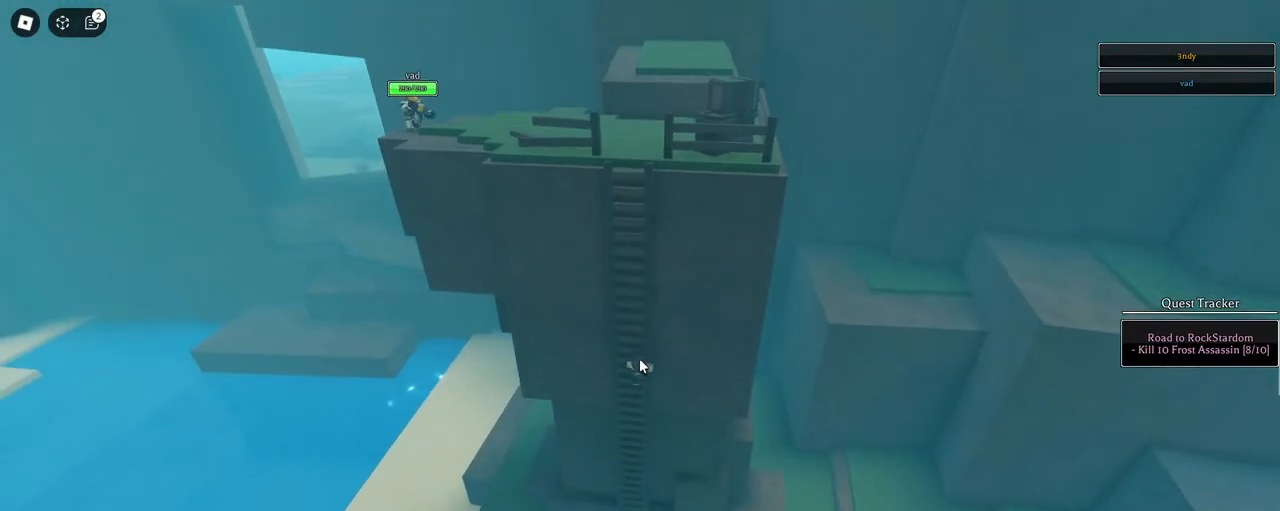
{"keys": ["w"], "mouse": ["right"], "events": []}
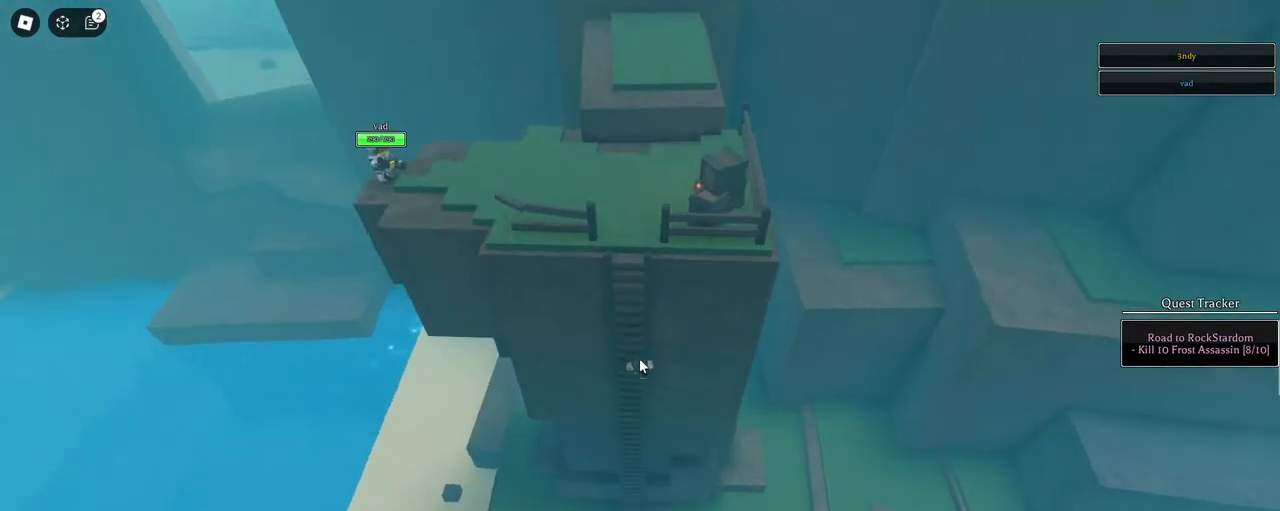
{"keys": ["w"], "mouse": ["right"], "events": []}
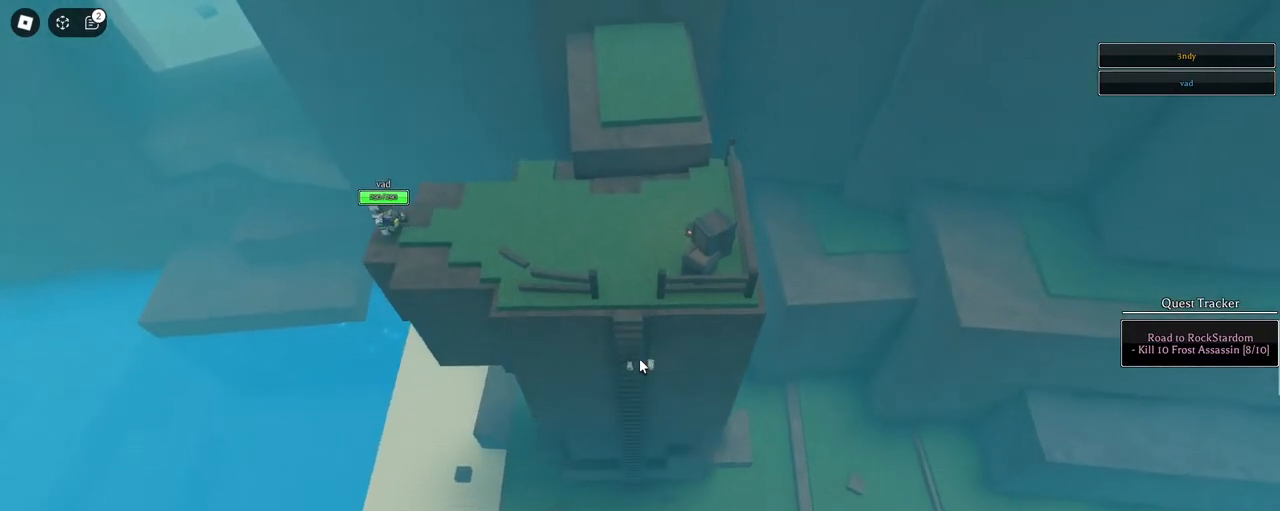
{"keys": ["w"], "mouse": ["right"], "events": [[383, "mouse_wheel", "down"], [450, "mouse_wheel", "up"]]}
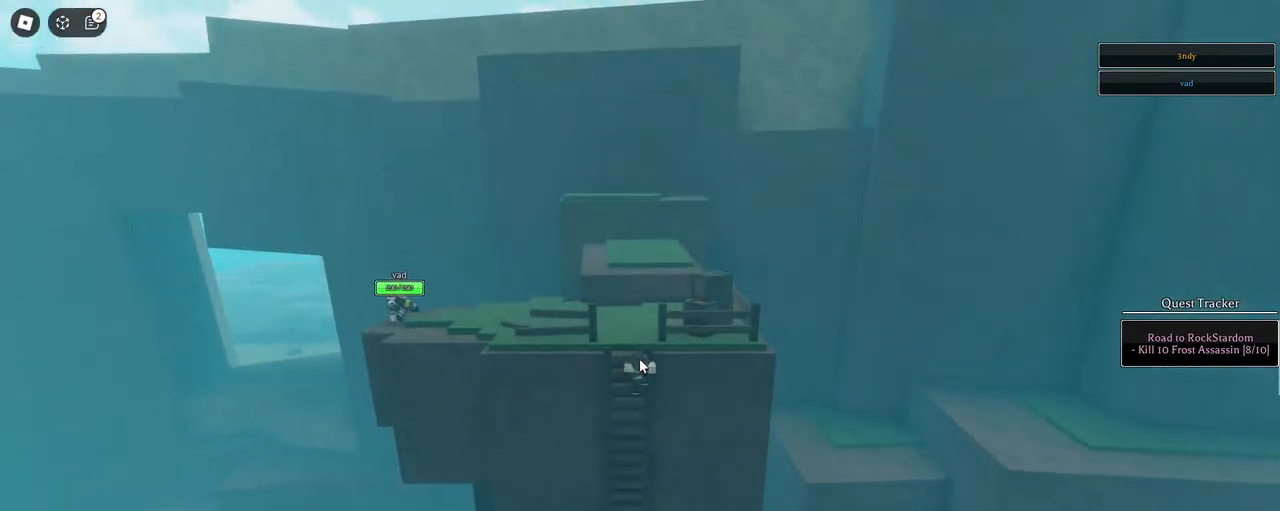
{"keys": ["w"], "mouse": ["right"], "events": [[33, "mouse_wheel", "down"], [83, "mouse_wheel", "up"], [167, "mouse_wheel", "down"], [217, "mouse_wheel", "up"], [267, "mouse_wheel", "down"], [317, "mouse_wheel", "up"]]}
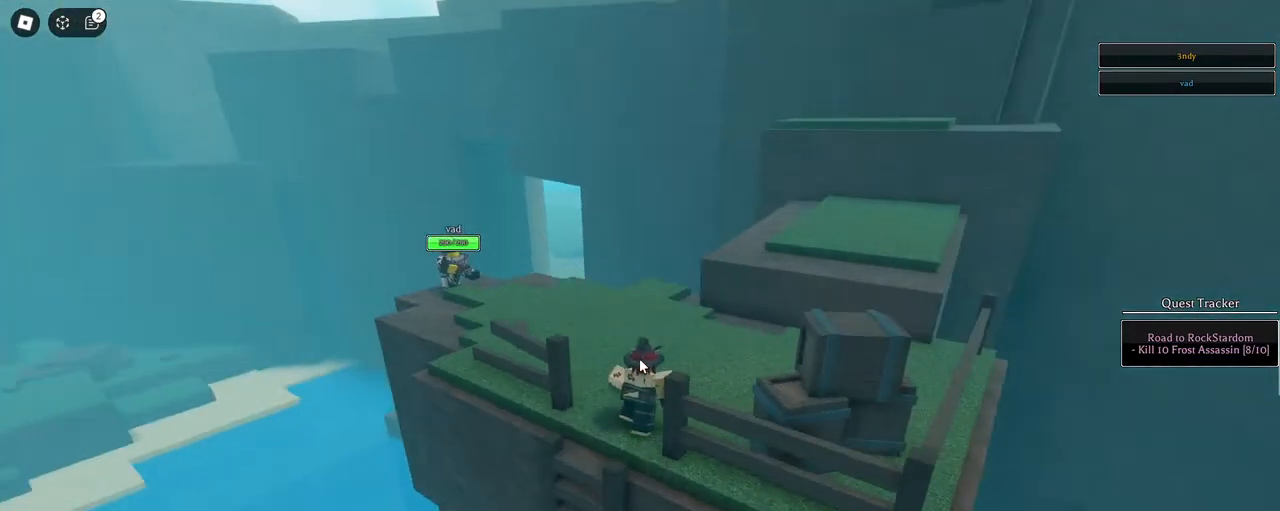
{"keys": ["shift", "w"], "mouse": ["right"], "events": [[433, "shift", "down"]]}
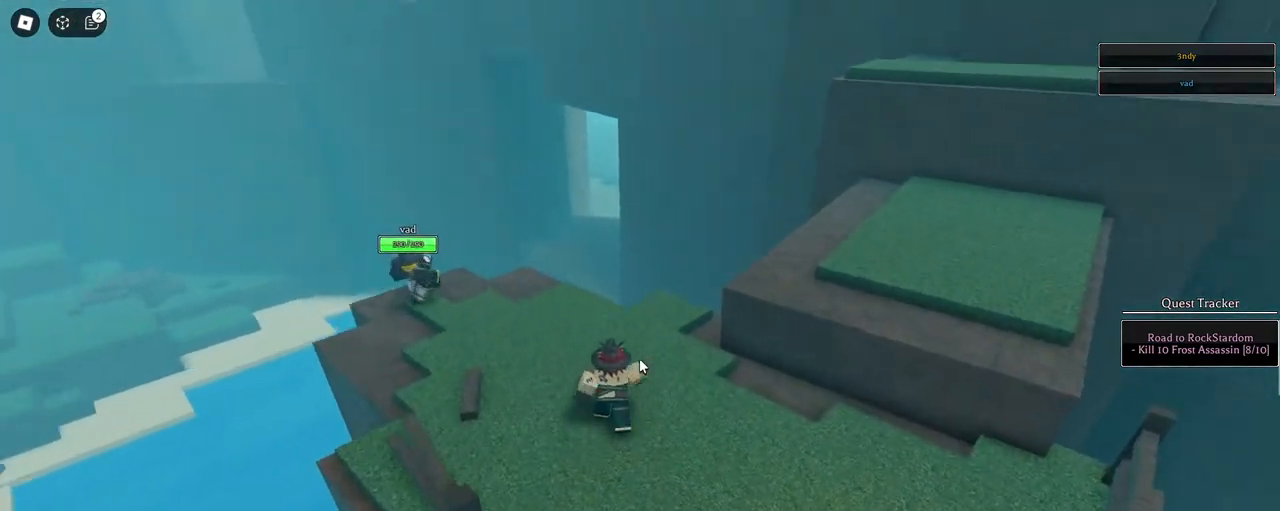
{"keys": ["w"], "mouse": [], "events": [[150, "shift", "up"], [300, "mouse_right", "up"]]}